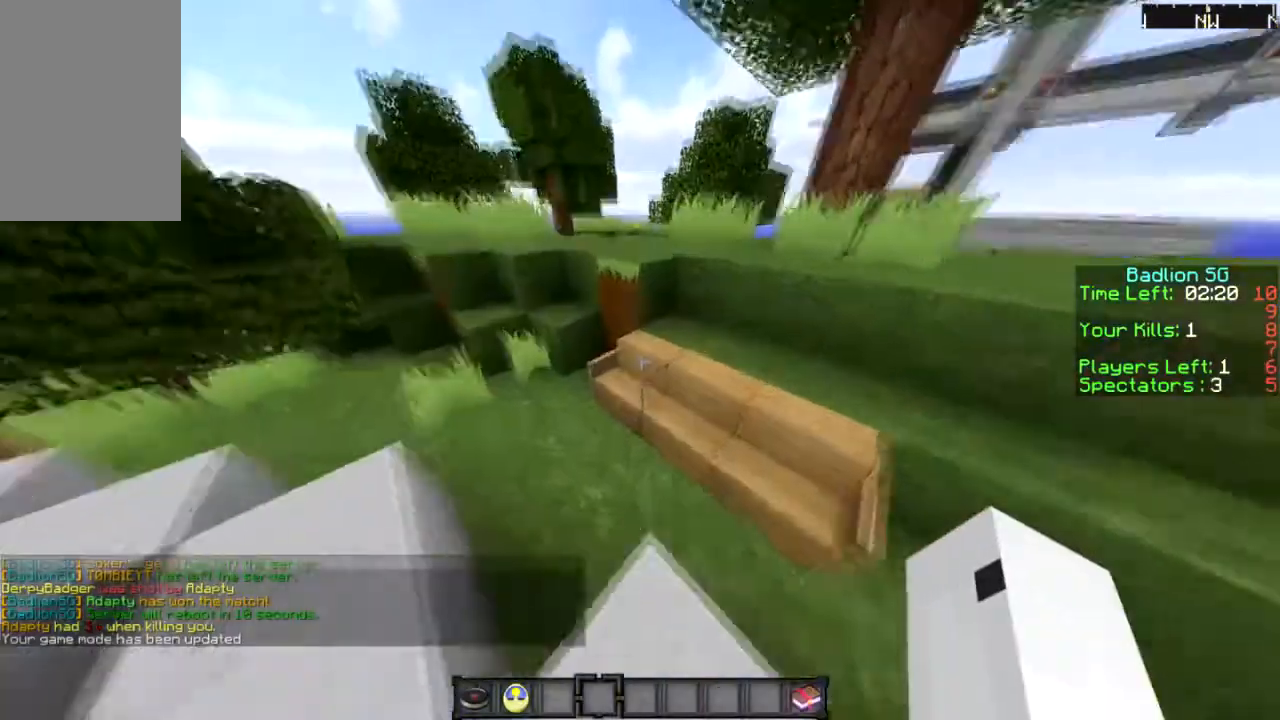
Gameplay with keyboard and mouse; each line is a JSON object with the keys and mouse buttons held at the frame after it. "events" lists presses ("down") and releases ("up") of "a", "d", "s", "sprint", "w", "mouse_left" and "mouse_right" between this image and that frame as [ms after this image, input, new state], when the widget could be followed in between. "mouse_left", "mouse_right" = the "left", "right" buttons of the "mouse" list. No other keys are recorded. Fast repeated clicks can show as one long hold. Mouse movement is not recorded. Key names are as the overlay labels them; some are game actions (e.g. jump) rather than physical keys.
{"keys": ["sprint", "w"], "mouse": [], "events": [[300, "w", "down"], [367, "sprint", "down"]]}
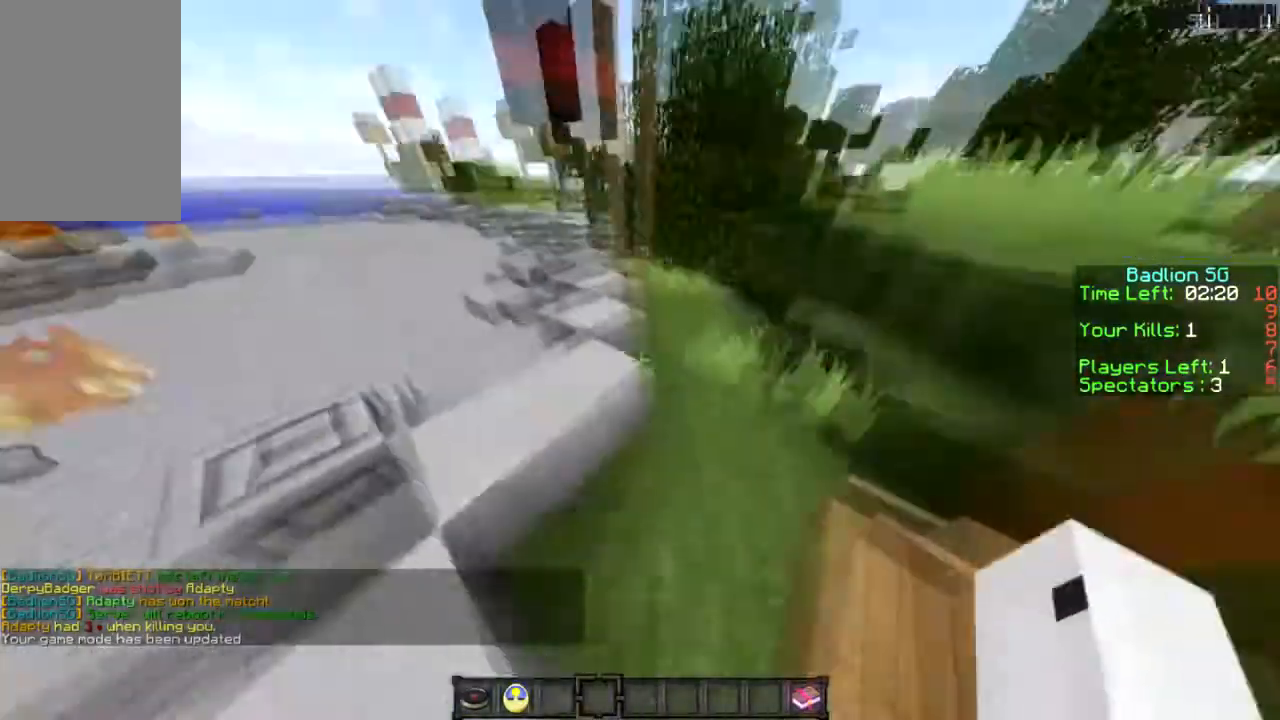
{"keys": ["sprint", "w"], "mouse": [], "events": []}
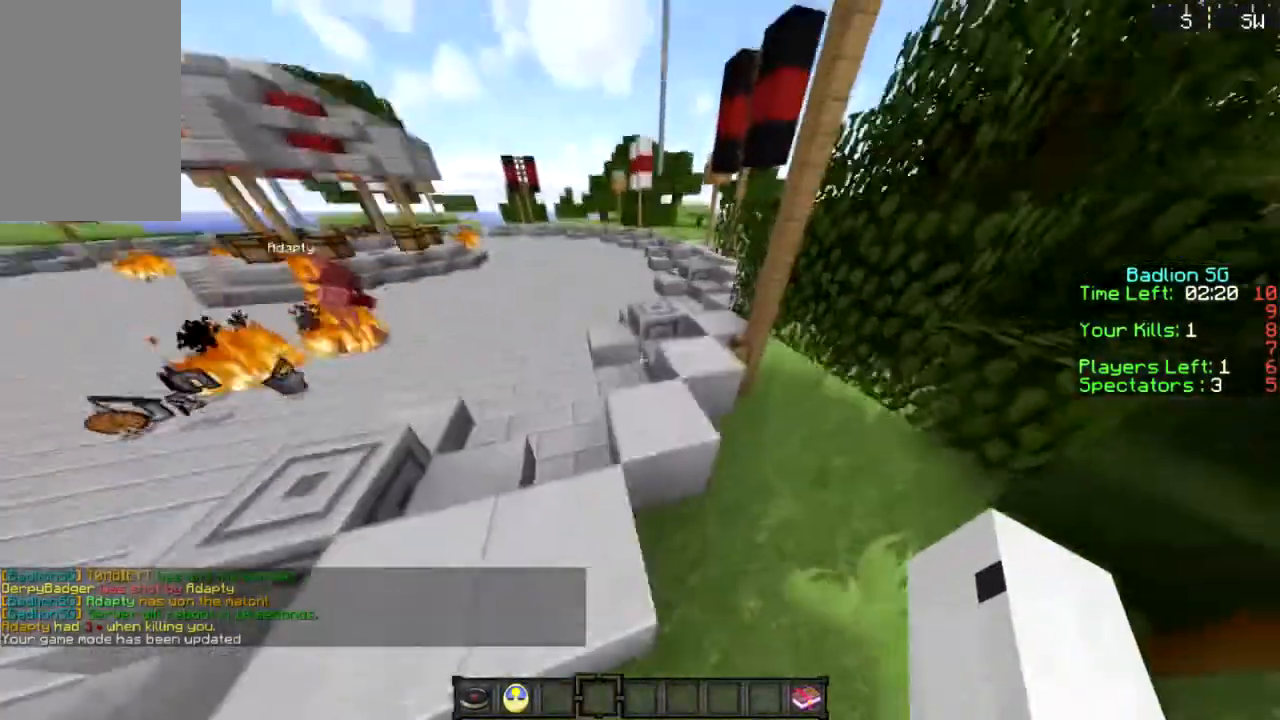
{"keys": ["sprint", "w"], "mouse": [], "events": []}
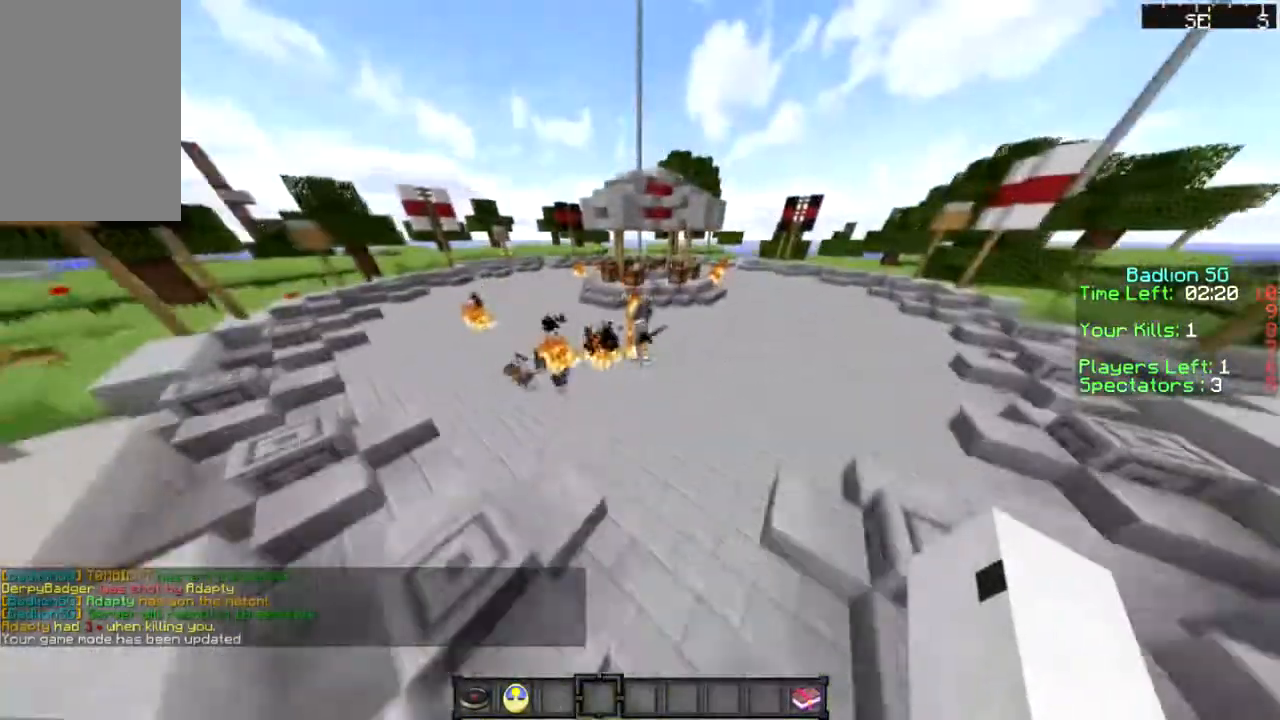
{"keys": ["w"], "mouse": [], "events": [[468, "sprint", "up"]]}
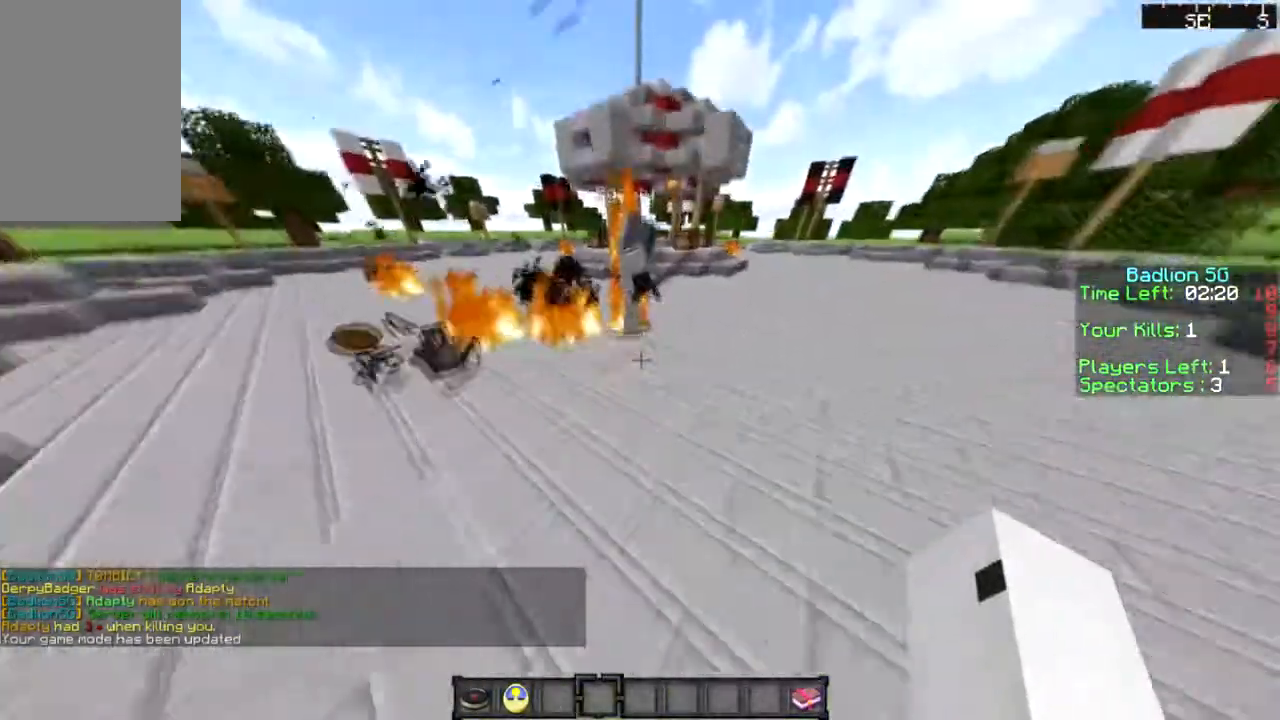
{"keys": [], "mouse": ["left"], "events": [[434, "mouse_left", "down"], [434, "w", "up"]]}
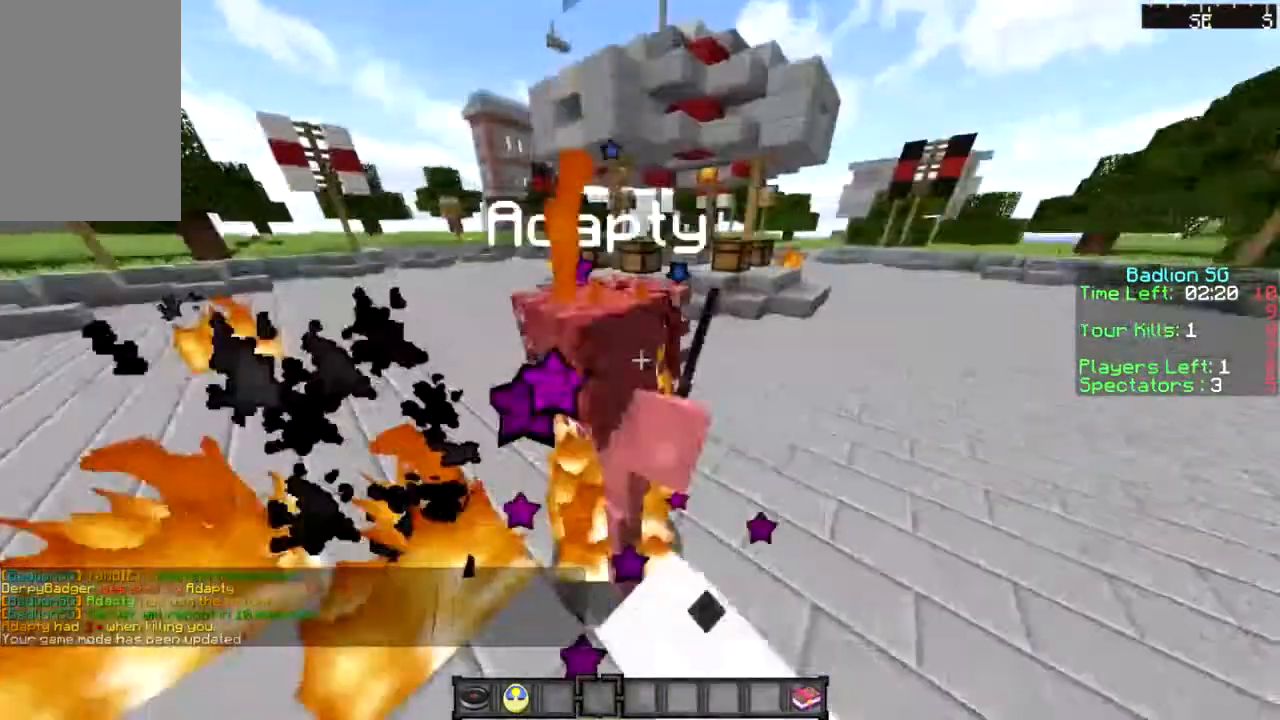
{"keys": ["s"], "mouse": [], "events": [[67, "mouse_left", "up"], [267, "mouse_left", "down"], [267, "s", "down"], [301, "mouse_left", "up"], [401, "mouse_left", "down"], [468, "mouse_left", "up"]]}
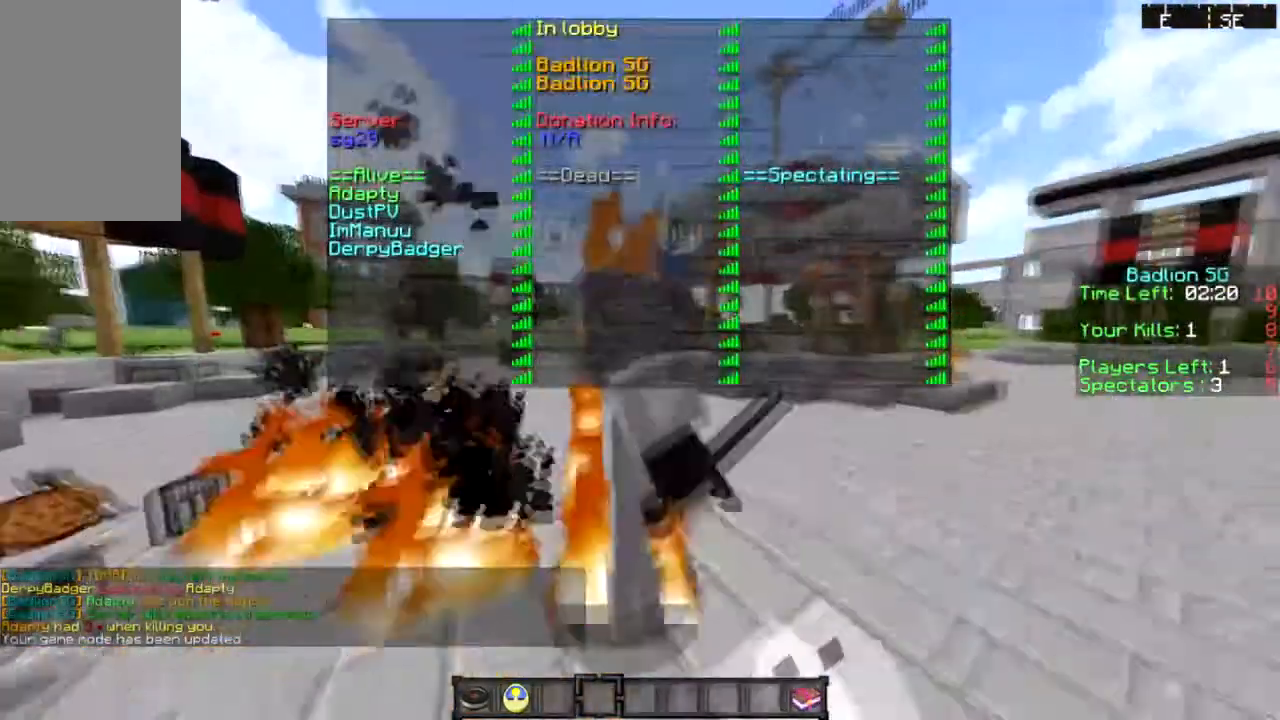
{"keys": [], "mouse": ["right"], "events": [[33, "mouse_left", "down"], [33, "s", "up"], [100, "mouse_left", "up"], [200, "mouse_left", "down"], [300, "mouse_left", "up"], [434, "mouse_left", "down"], [434, "mouse_right", "down"], [467, "mouse_left", "up"]]}
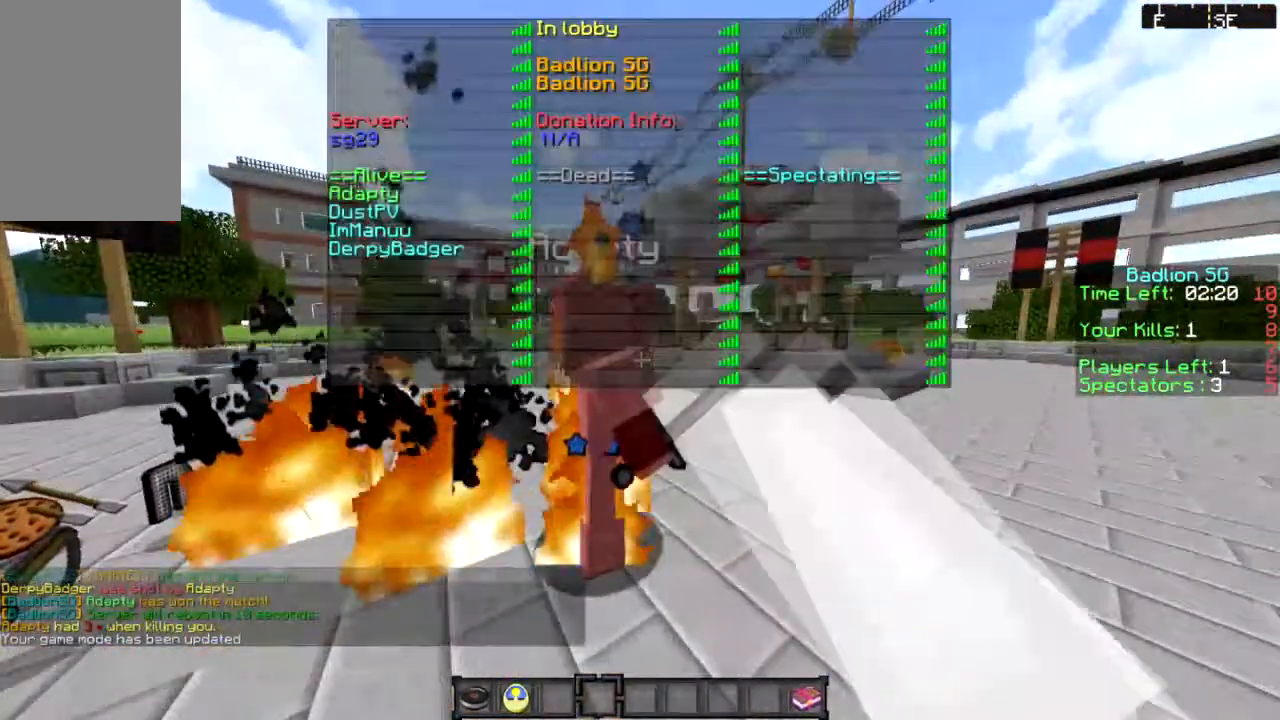
{"keys": [], "mouse": [], "events": [[100, "mouse_right", "up"], [134, "mouse_right", "down"], [234, "mouse_right", "up"], [301, "s", "down"], [401, "mouse_right", "down"], [434, "mouse_right", "up"], [468, "s", "up"]]}
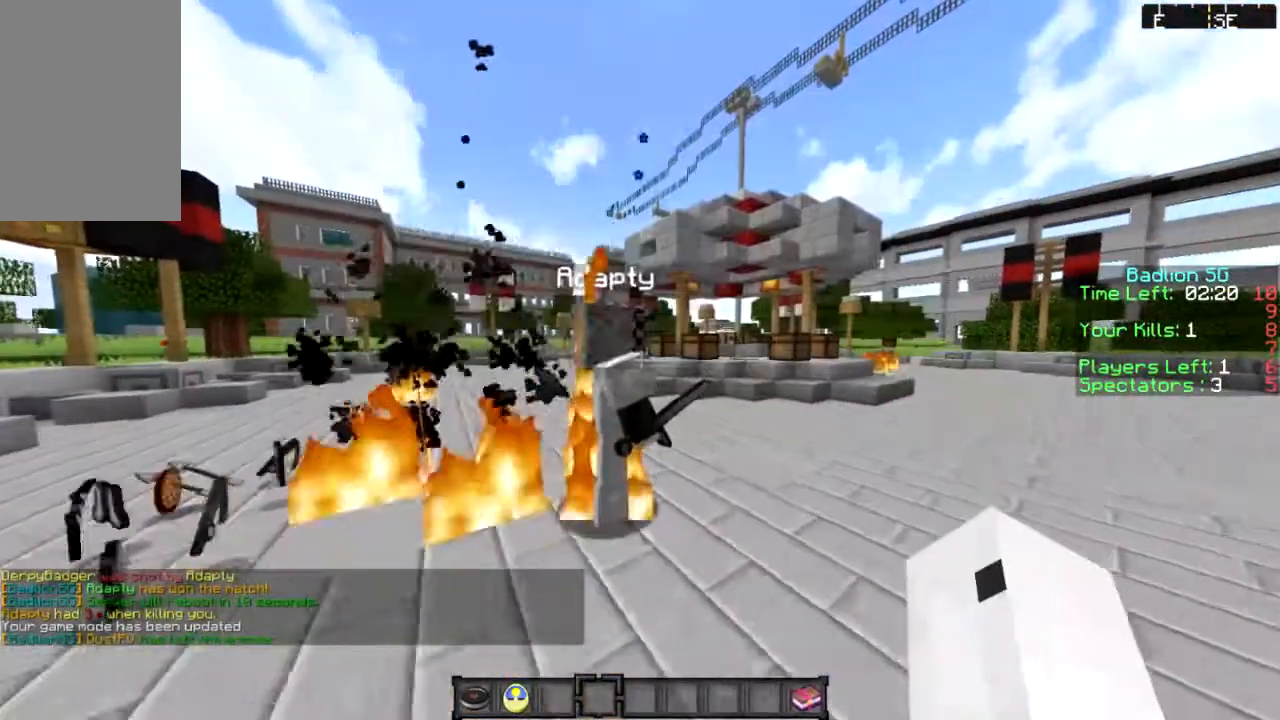
{"keys": [], "mouse": [], "events": []}
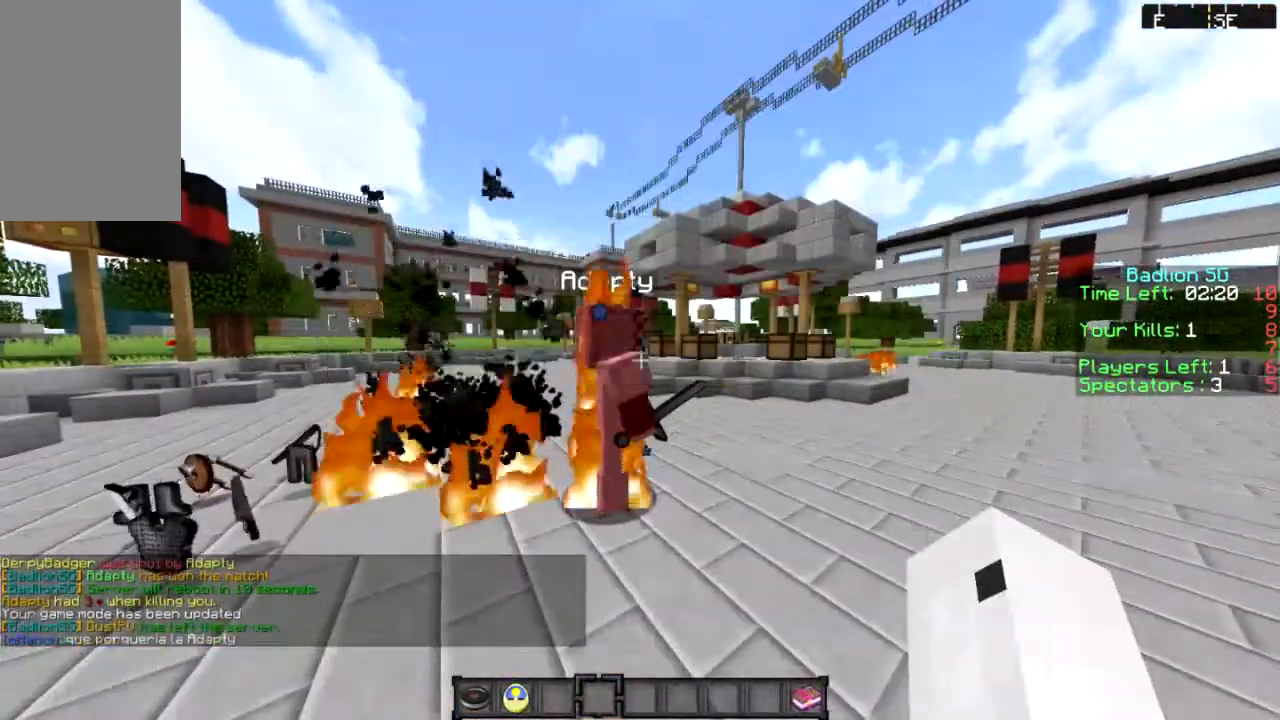
{"keys": [], "mouse": [], "events": []}
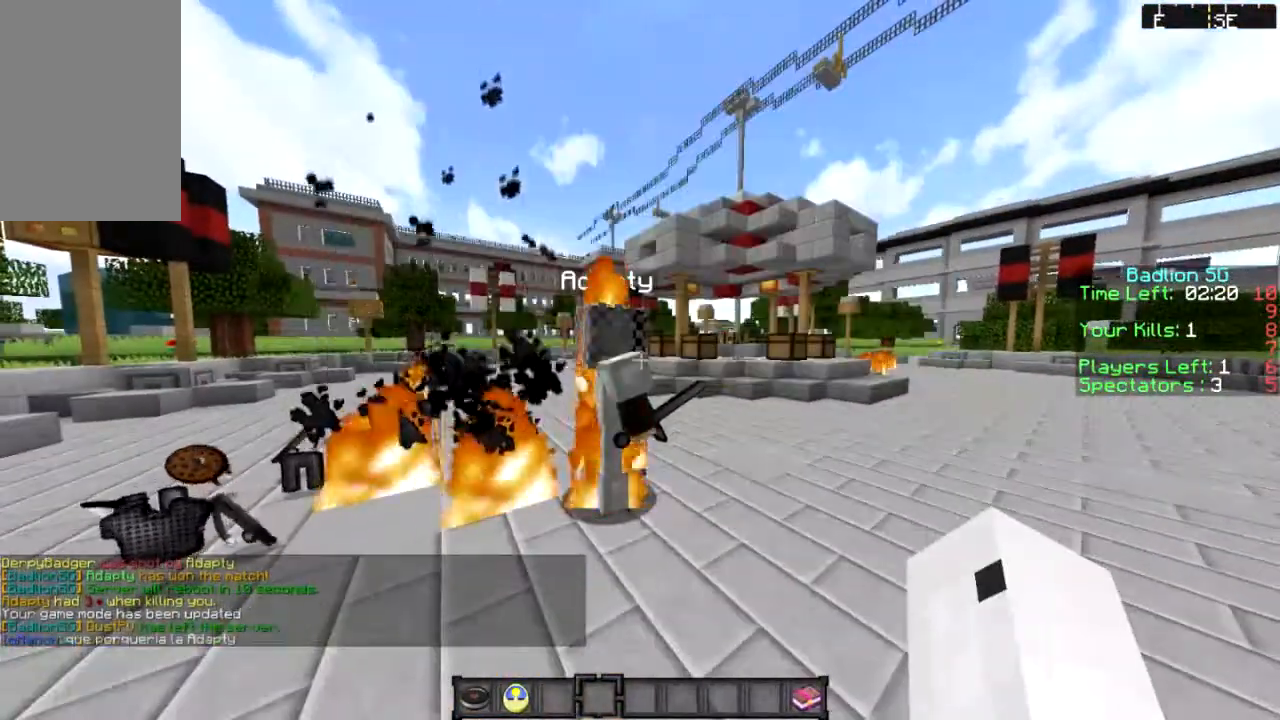
{"keys": [], "mouse": [], "events": []}
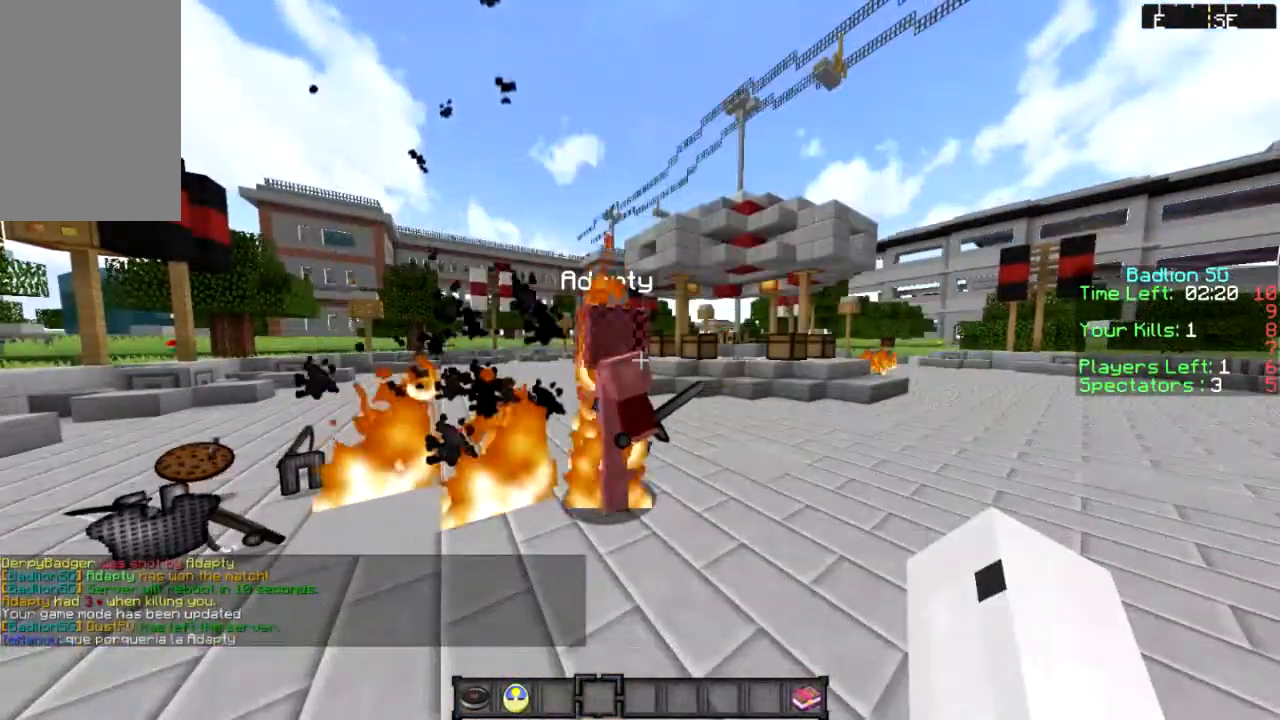
{"keys": [], "mouse": [], "events": []}
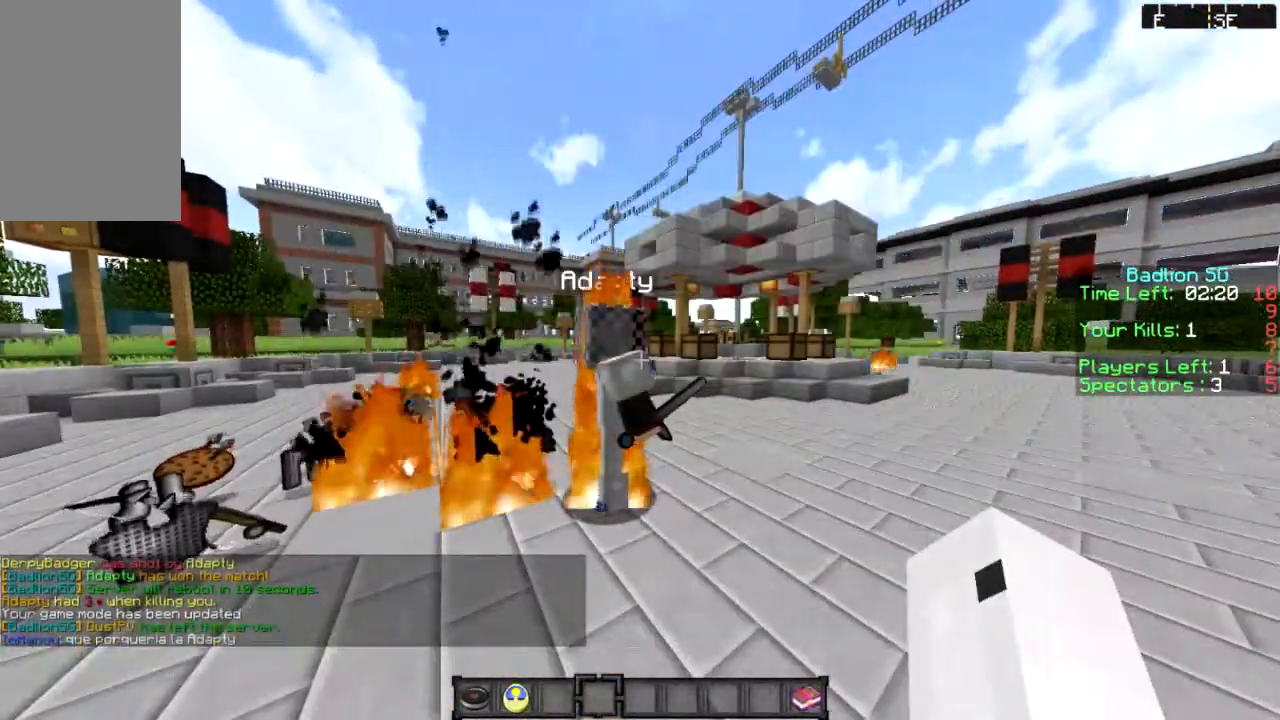
{"keys": [], "mouse": [], "events": []}
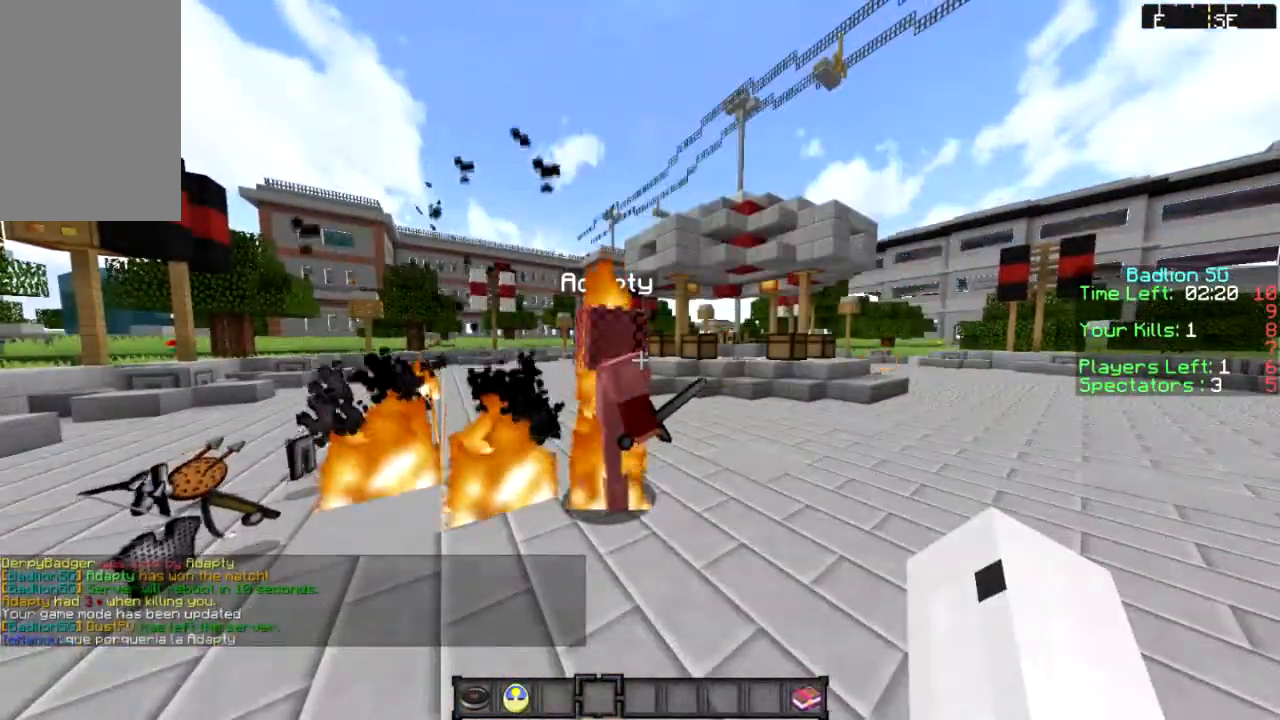
{"keys": [], "mouse": [], "events": []}